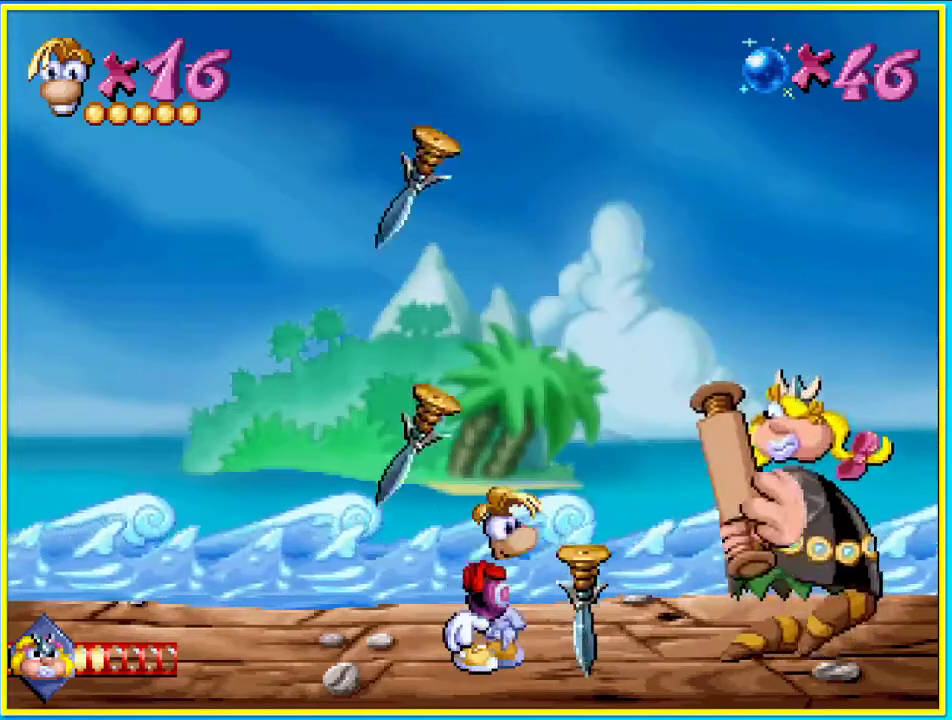
Gameplay with a controller (PlayStation layout); each line is a JSON object with the inputs held at the frame after it. "events" lists button and stick changes between this image and that frame as [ms after this image, input, new state], when the widget could be followed in between. Not read: L3 R3.
{"buttons": [], "left_stick": "center", "right_stick": "center", "events": []}
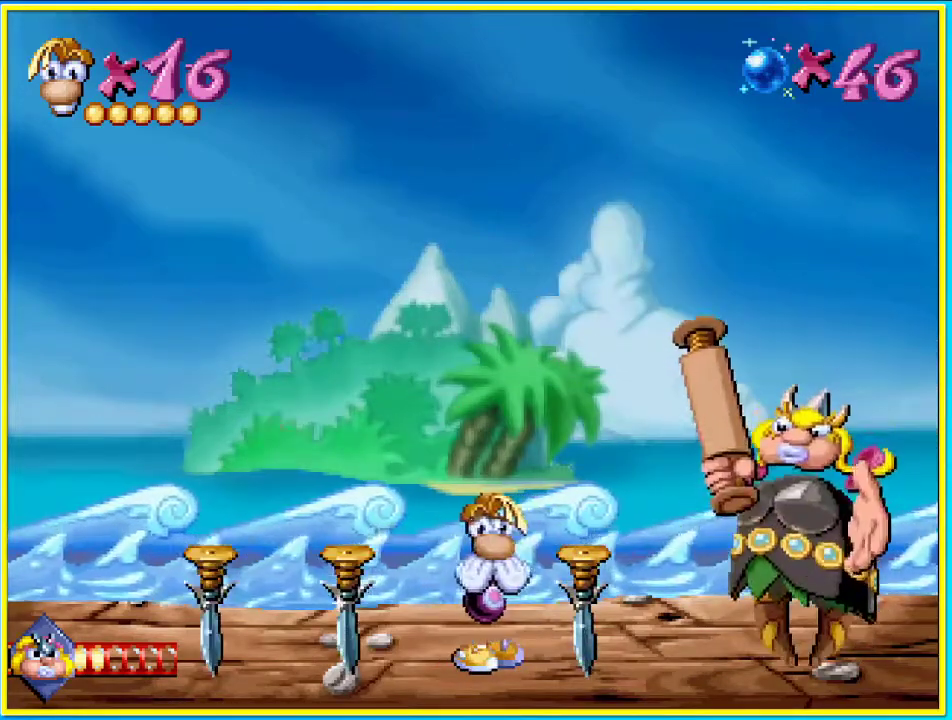
{"buttons": ["CROSS"], "left_stick": "center", "right_stick": "center", "events": [[470, "CROSS", "down"]]}
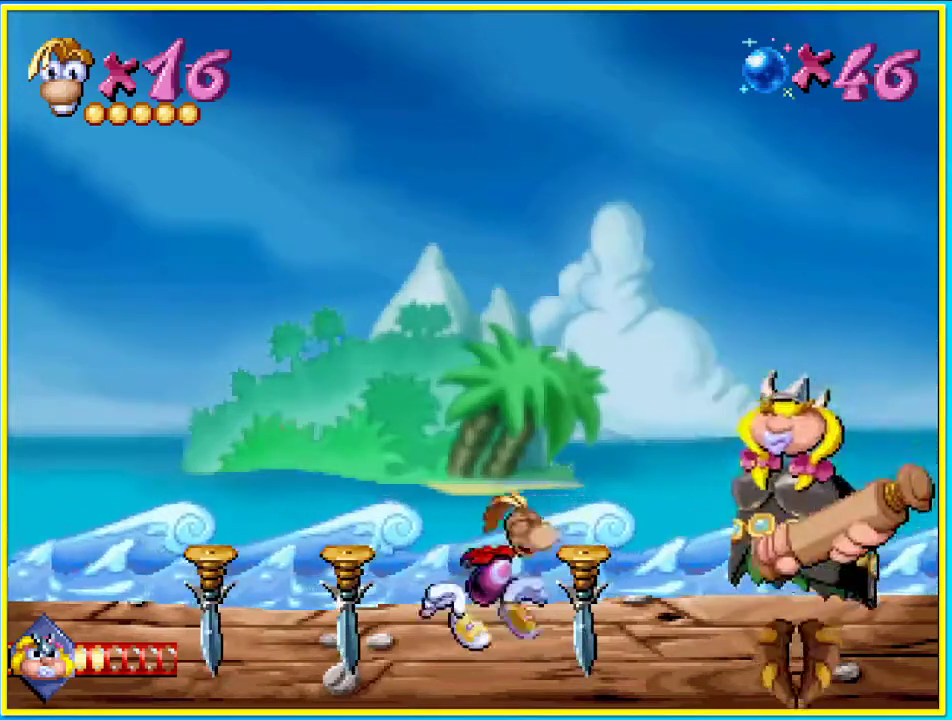
{"buttons": [], "left_stick": "center", "right_stick": "center", "events": [[101, "CROSS", "up"], [135, "DPAD_RIGHT", "down"], [336, "DPAD_RIGHT", "up"]]}
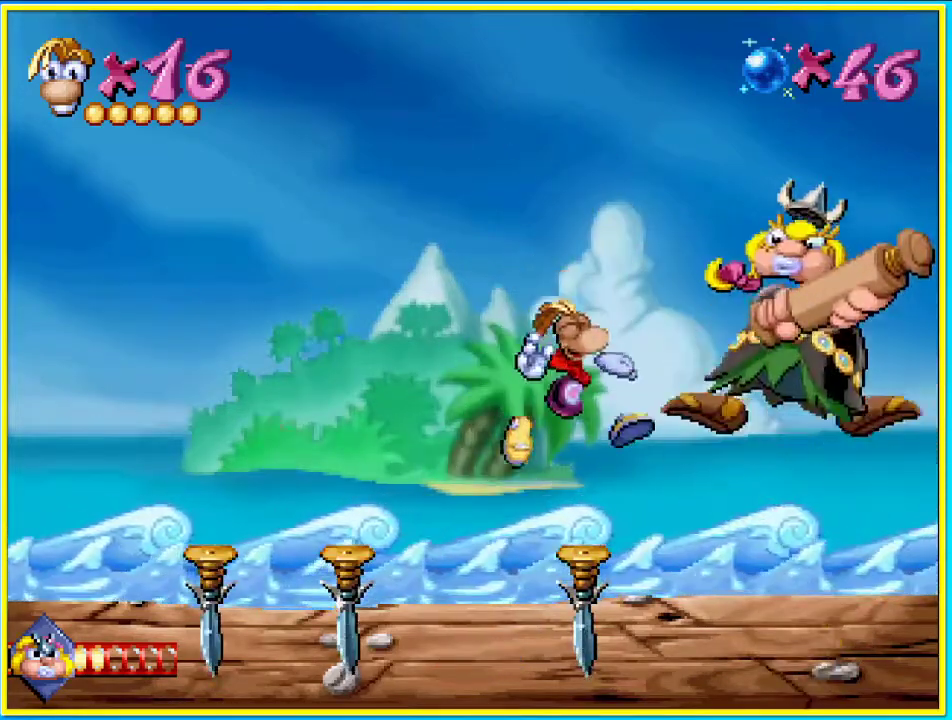
{"buttons": ["SQUARE"], "left_stick": "center", "right_stick": "center", "events": [[469, "SQUARE", "down"]]}
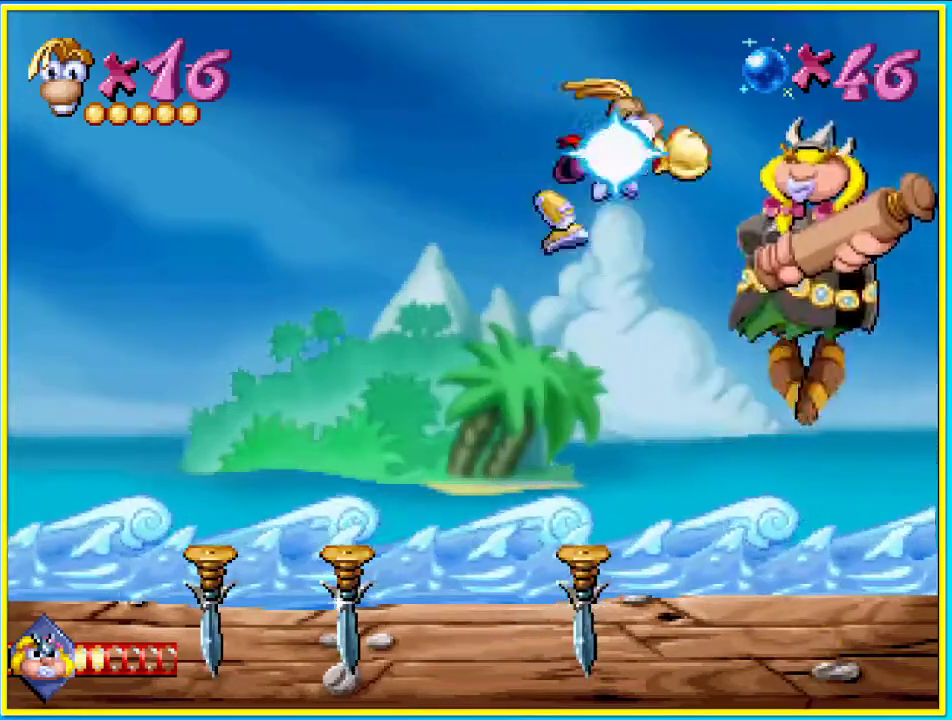
{"buttons": ["DPAD_LEFT"], "left_stick": "center", "right_stick": "center", "events": [[33, "DPAD_LEFT", "down"], [33, "SQUARE", "up"]]}
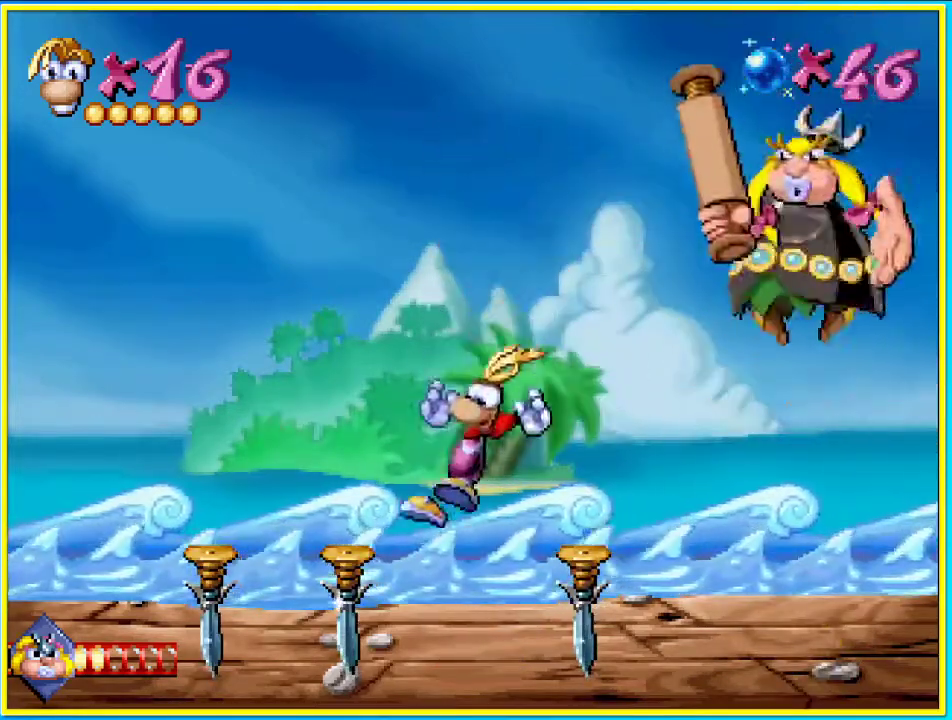
{"buttons": ["DPAD_DOWN"], "left_stick": "center", "right_stick": "center", "events": [[34, "DPAD_DOWN", "down"], [34, "DPAD_LEFT", "up"]]}
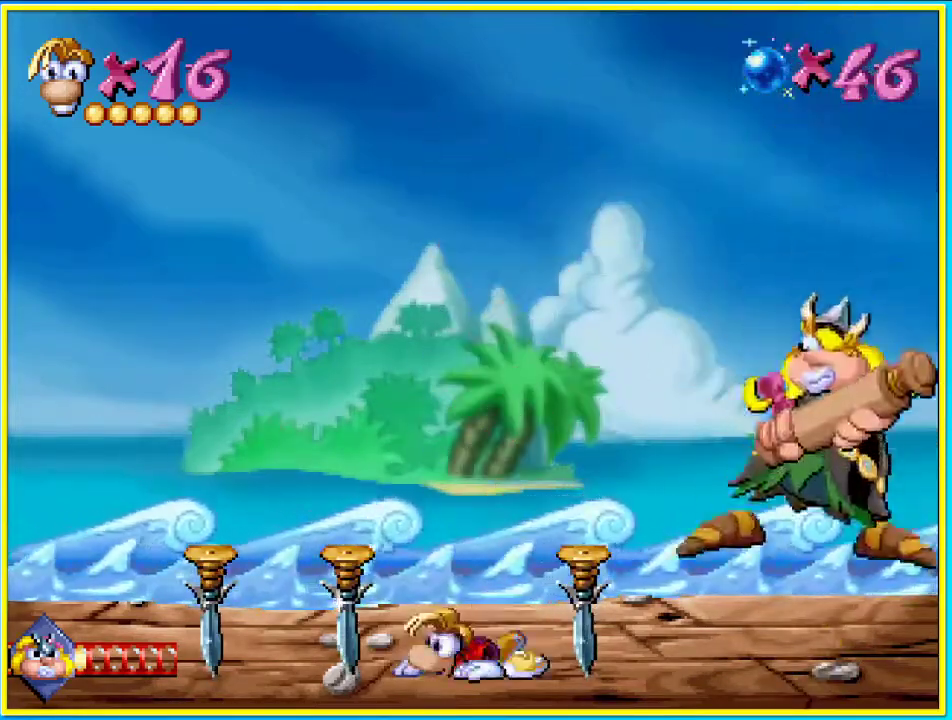
{"buttons": ["DPAD_DOWN"], "left_stick": "center", "right_stick": "center", "events": []}
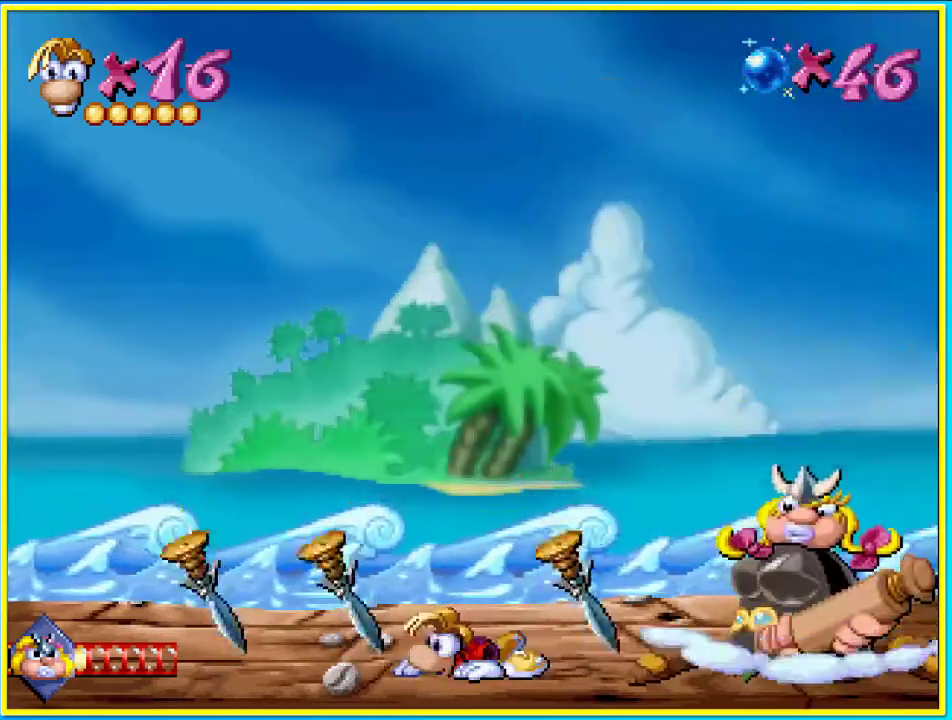
{"buttons": ["DPAD_DOWN"], "left_stick": "center", "right_stick": "center", "events": []}
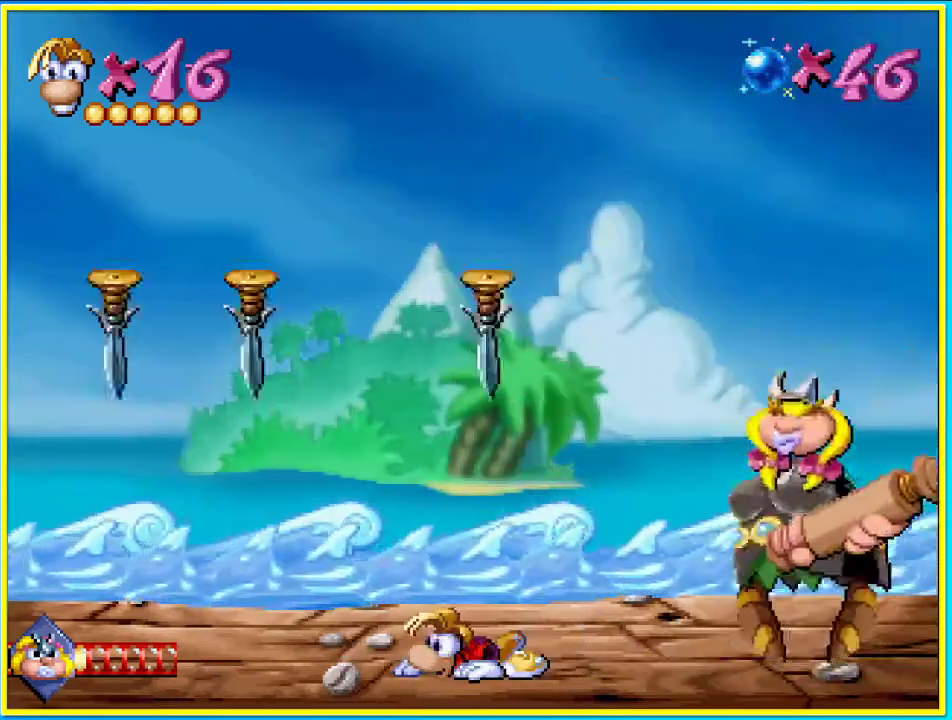
{"buttons": ["DPAD_DOWN"], "left_stick": "center", "right_stick": "center", "events": []}
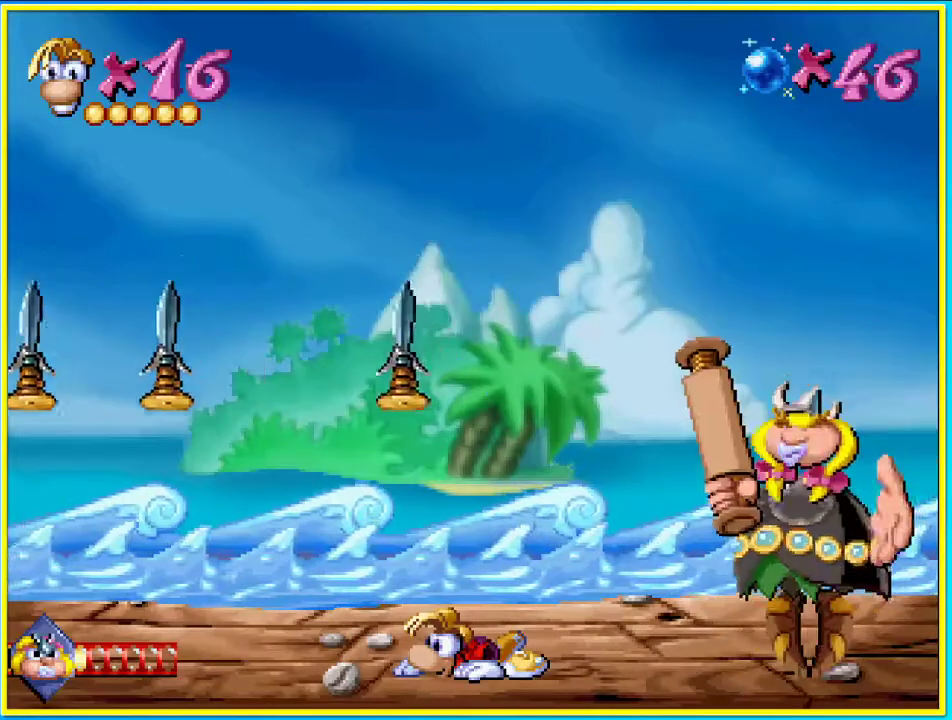
{"buttons": [], "left_stick": "center", "right_stick": "center", "events": [[436, "DPAD_DOWN", "up"]]}
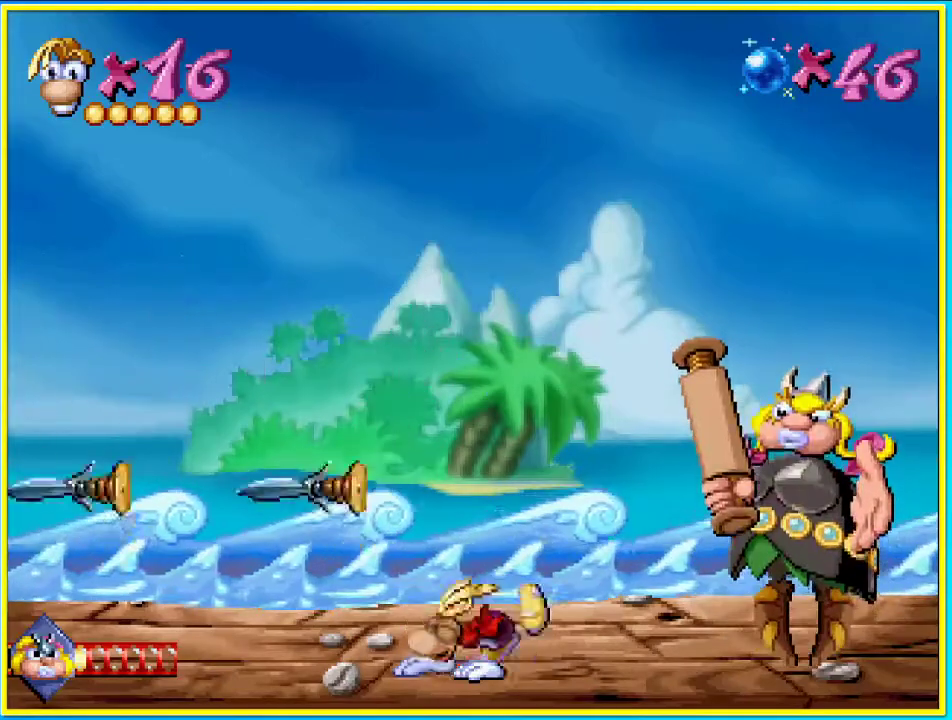
{"buttons": ["CROSS"], "left_stick": "center", "right_stick": "center", "events": [[68, "DPAD_RIGHT", "down"], [202, "DPAD_RIGHT", "up"], [470, "CROSS", "down"]]}
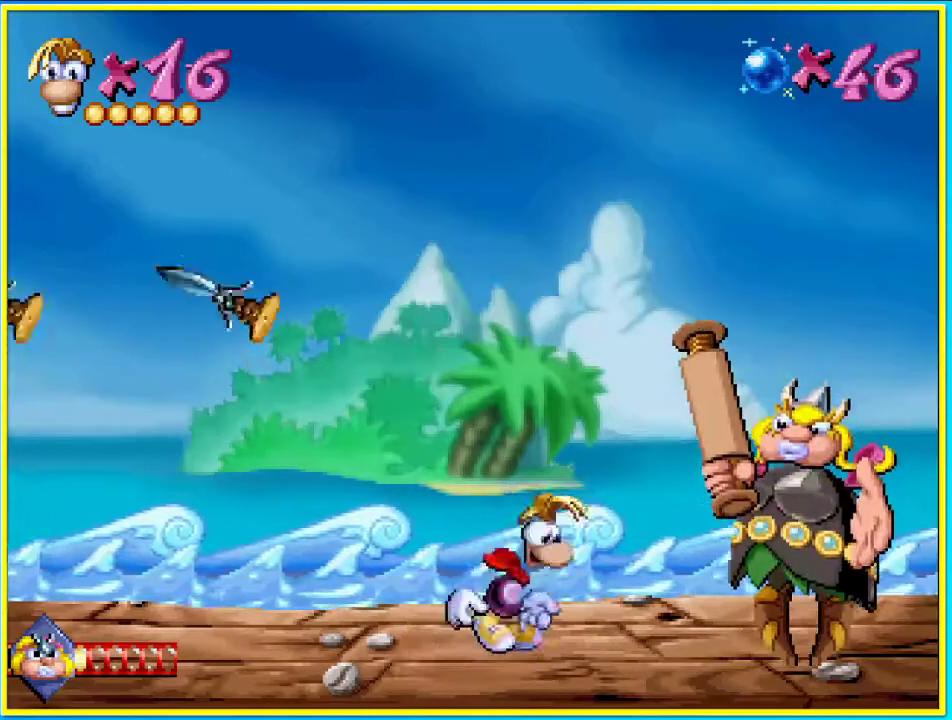
{"buttons": ["SQUARE"], "left_stick": "center", "right_stick": "center", "events": [[134, "SQUARE", "down"], [234, "CROSS", "up"]]}
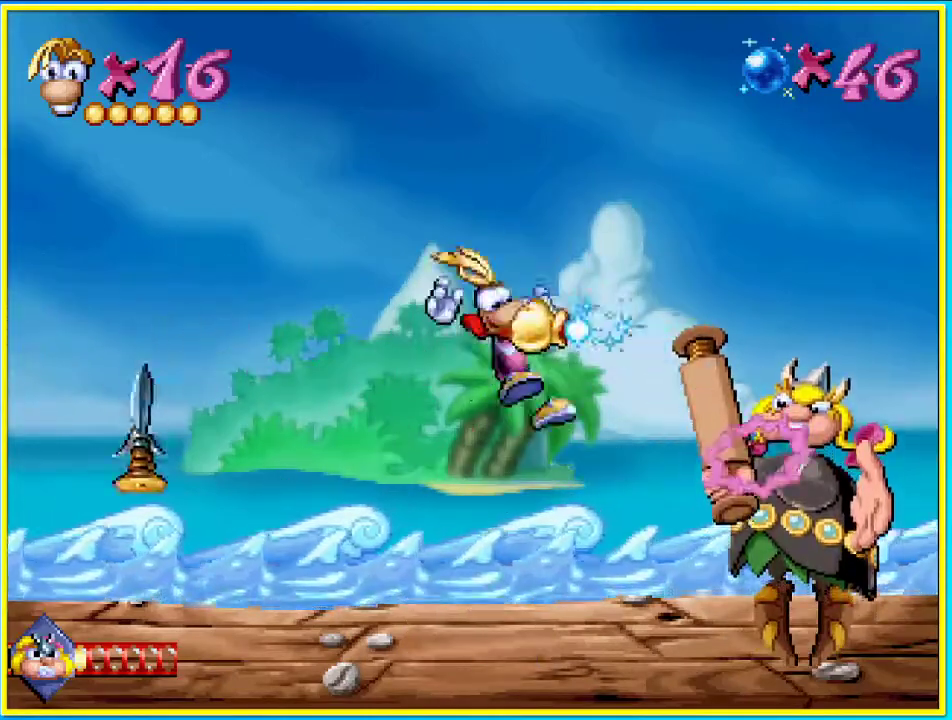
{"buttons": ["SQUARE"], "left_stick": "center", "right_stick": "center", "events": []}
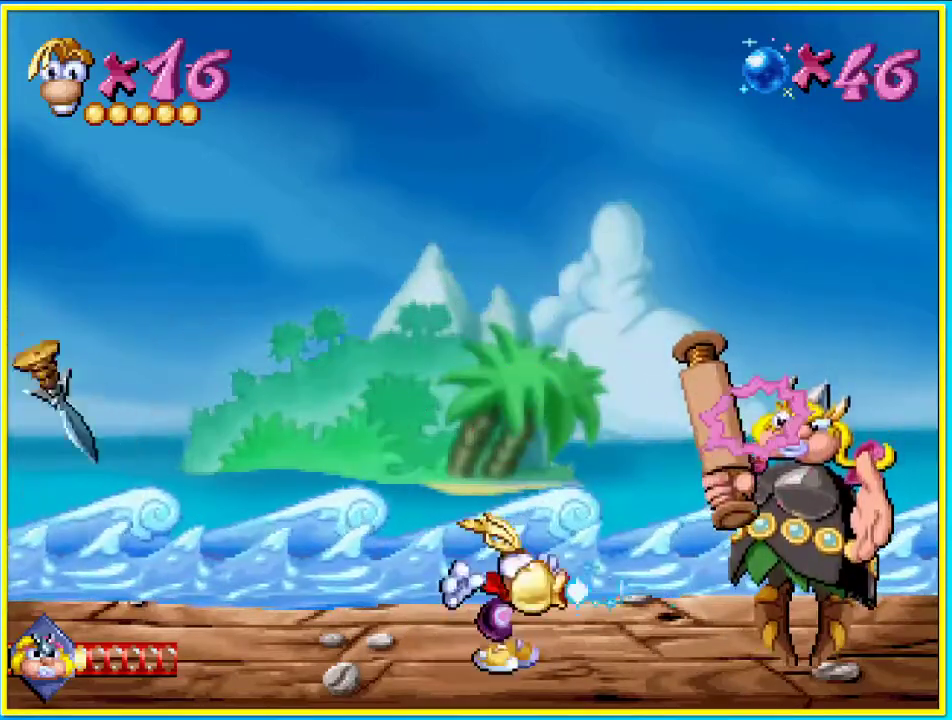
{"buttons": ["SQUARE"], "left_stick": "center", "right_stick": "center", "events": [[201, "CROSS", "down"], [268, "CROSS", "up"]]}
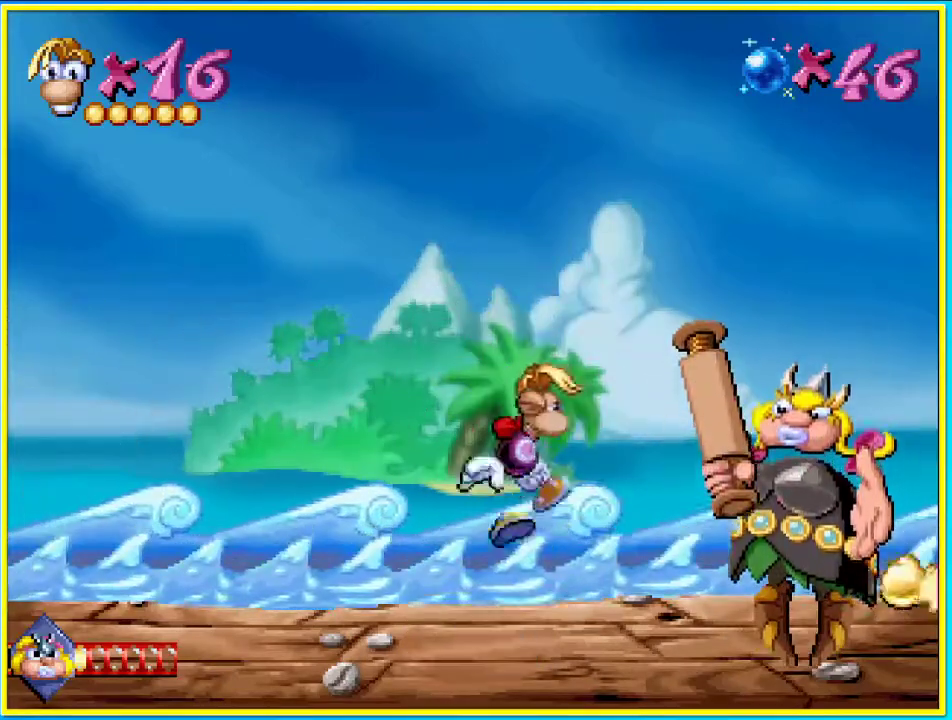
{"buttons": [], "left_stick": "center", "right_stick": "center", "events": [[235, "SQUARE", "up"]]}
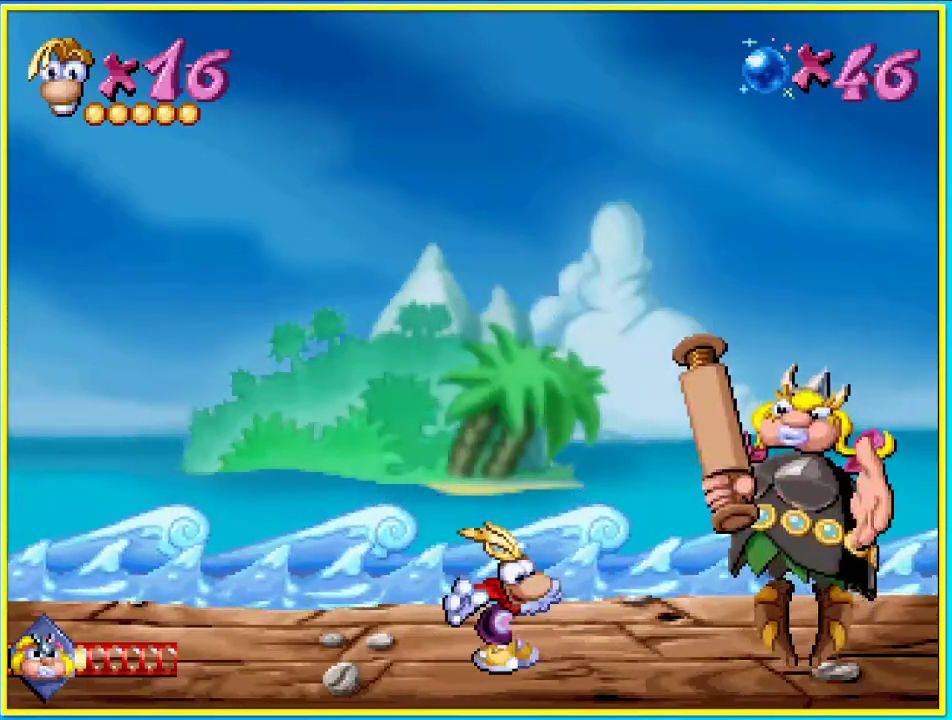
{"buttons": ["SQUARE"], "left_stick": "center", "right_stick": "center", "events": [[235, "CROSS", "down"], [269, "SQUARE", "down"], [504, "CROSS", "up"]]}
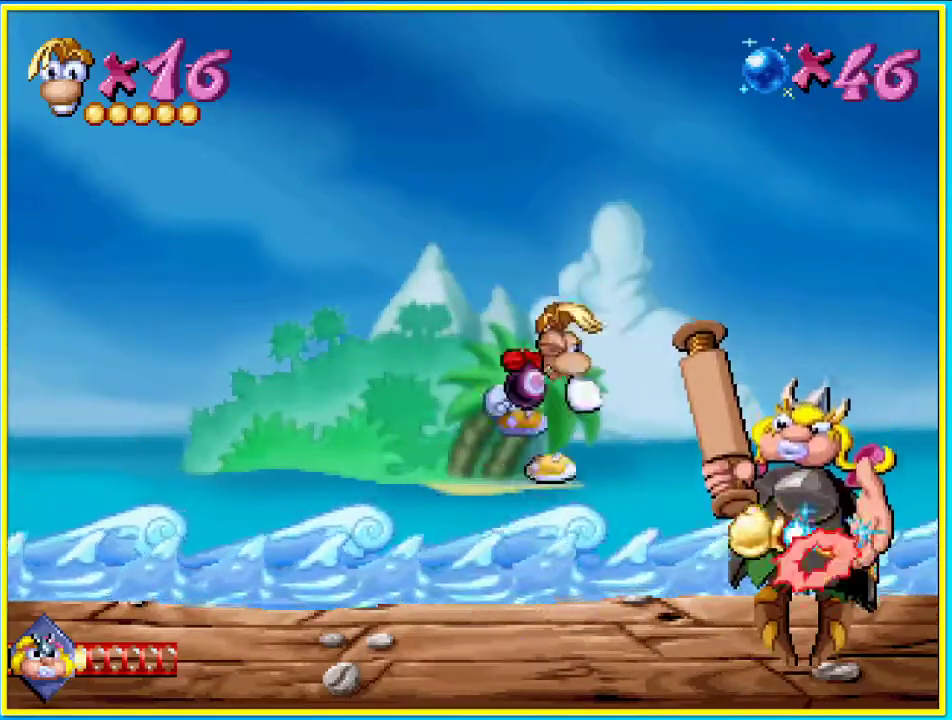
{"buttons": [], "left_stick": "center", "right_stick": "center", "events": [[33, "SQUARE", "up"], [302, "SQUARE", "down"], [503, "SQUARE", "up"]]}
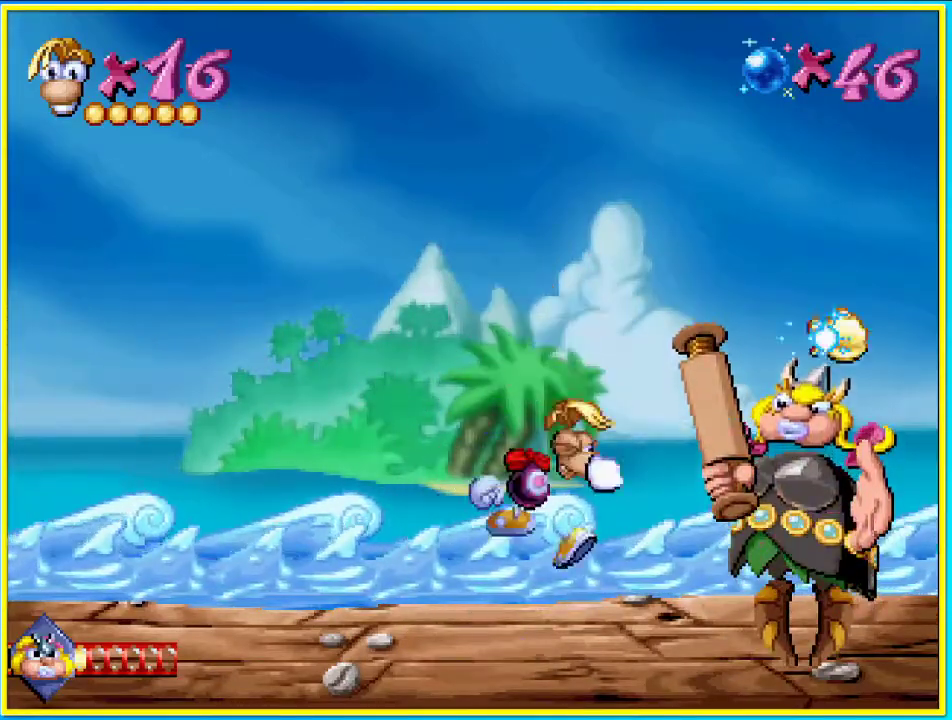
{"buttons": ["DPAD_DOWN"], "left_stick": "center", "right_stick": "center", "events": [[402, "DPAD_DOWN", "down"]]}
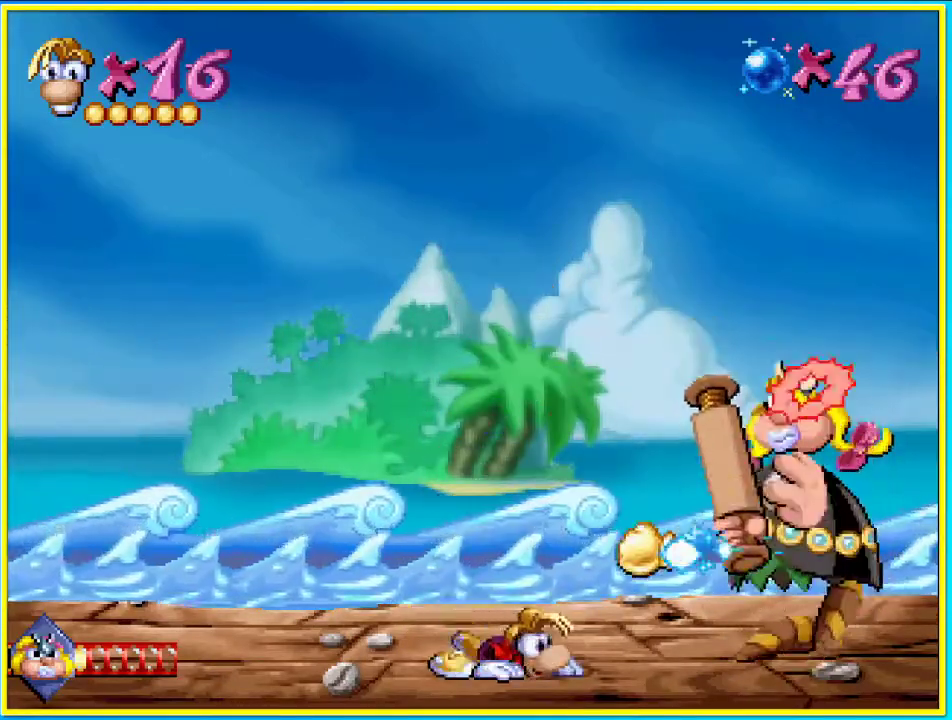
{"buttons": [], "left_stick": "center", "right_stick": "center", "events": [[134, "DPAD_DOWN", "up"]]}
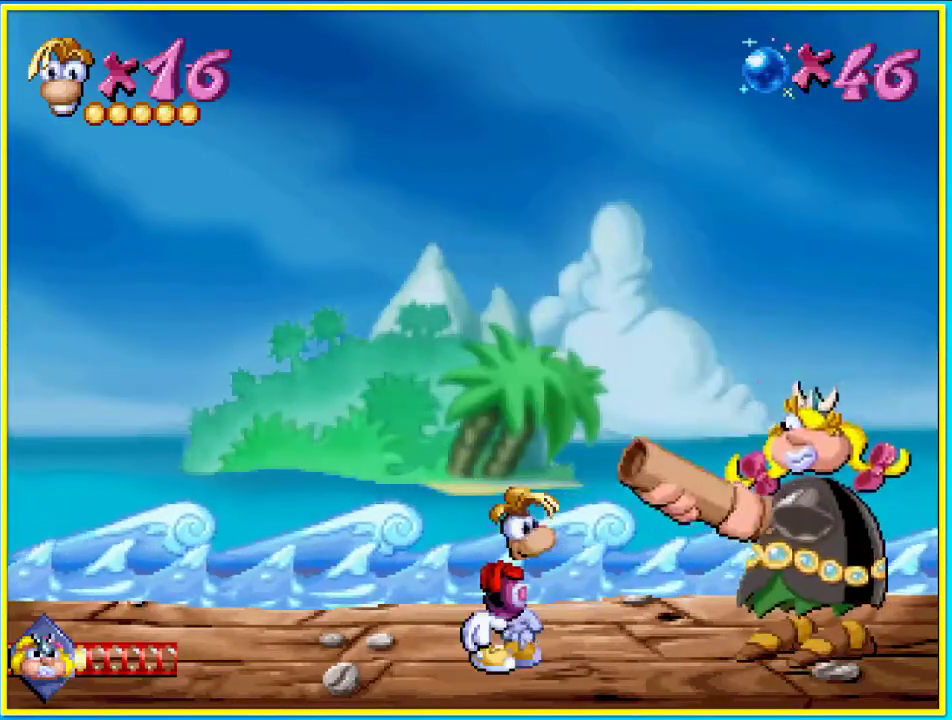
{"buttons": [], "left_stick": "center", "right_stick": "center", "events": []}
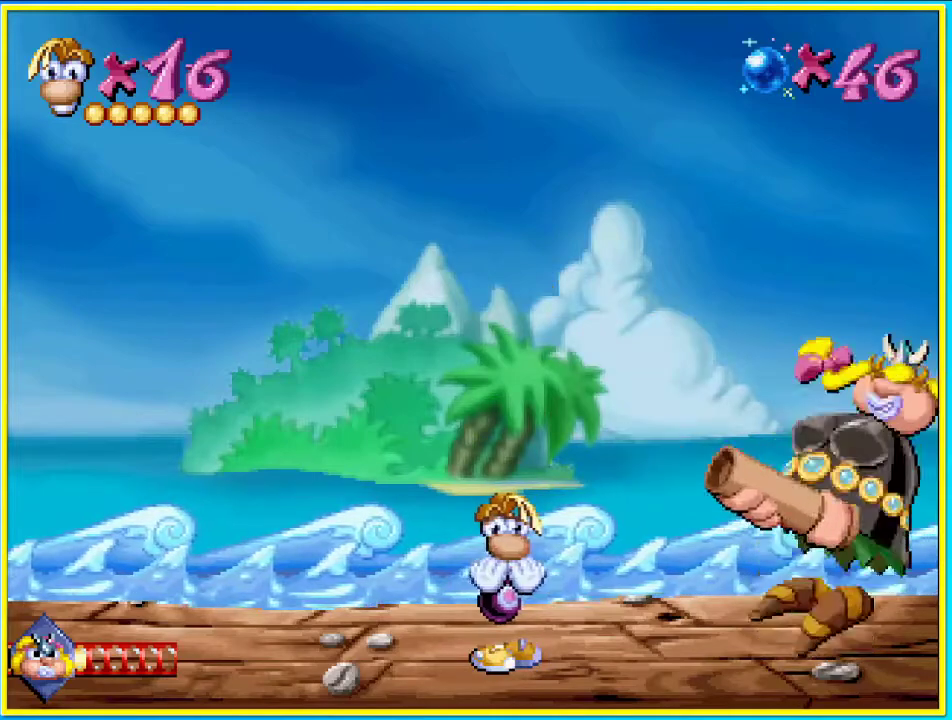
{"buttons": [], "left_stick": "center", "right_stick": "center", "events": []}
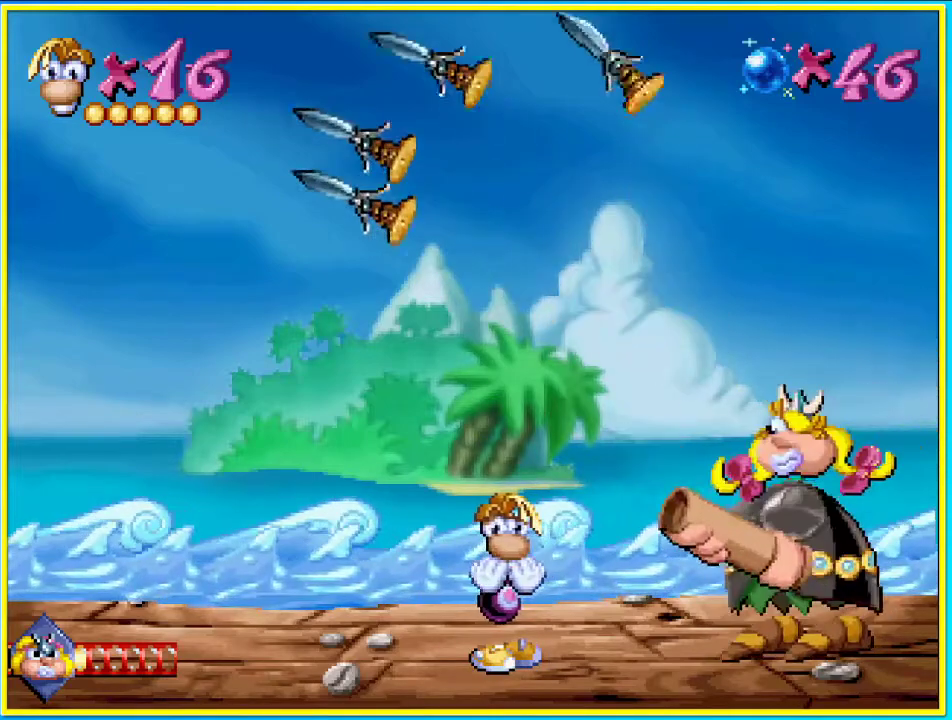
{"buttons": ["DPAD_LEFT"], "left_stick": "center", "right_stick": "center", "events": [[503, "DPAD_LEFT", "down"]]}
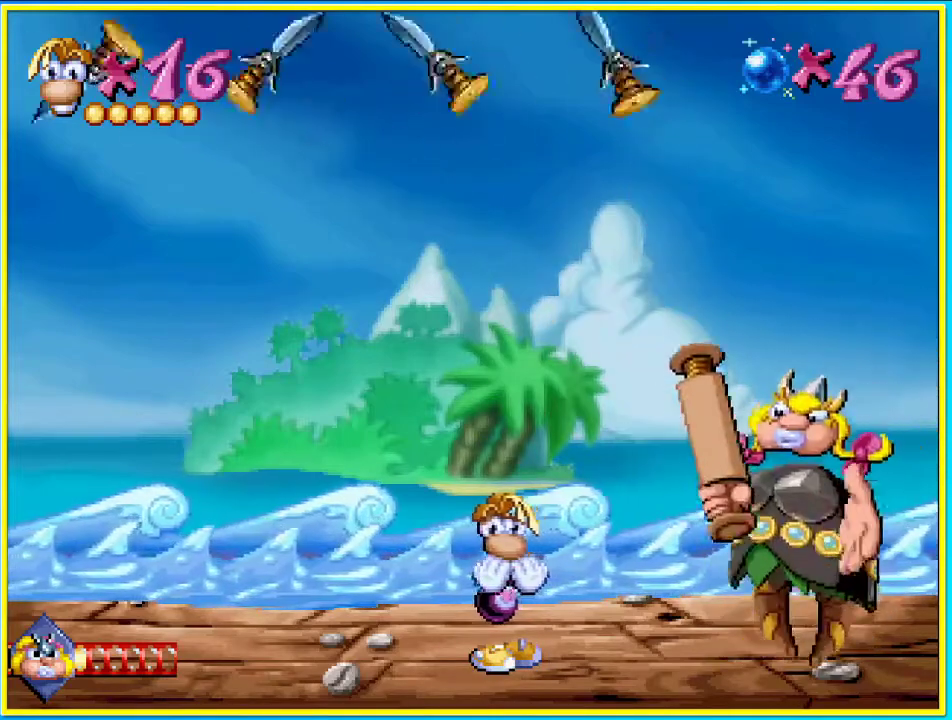
{"buttons": ["CIRCLE", "DPAD_LEFT"], "left_stick": "center", "right_stick": "center", "events": [[168, "CIRCLE", "down"]]}